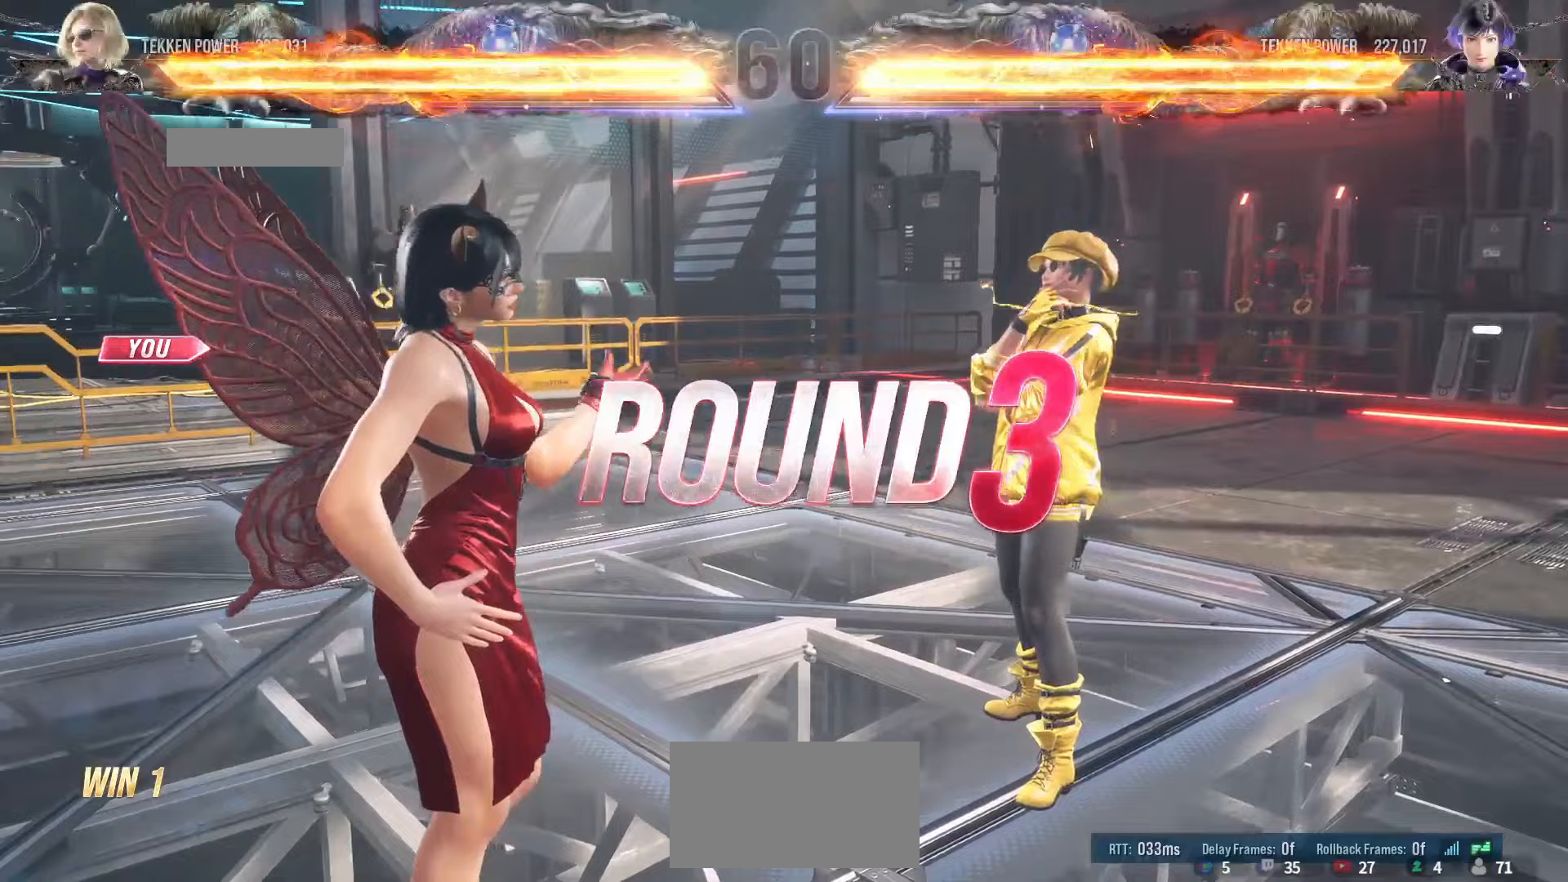
Gameplay with a controller (arcade stick); each line is a JSON object with the inputs held at the frame after it. "events" lists button and stick changes between this image and that frame as [ms after this image, input, new state], when the widget could be followed in between. Not read: L3 R3.
{"buttons": [], "left_stick": "center", "events": [[50, "START", "down"], [133, "START", "up"], [217, "START", "down"], [300, "START", "up"], [350, "START", "down"], [467, "START", "up"]]}
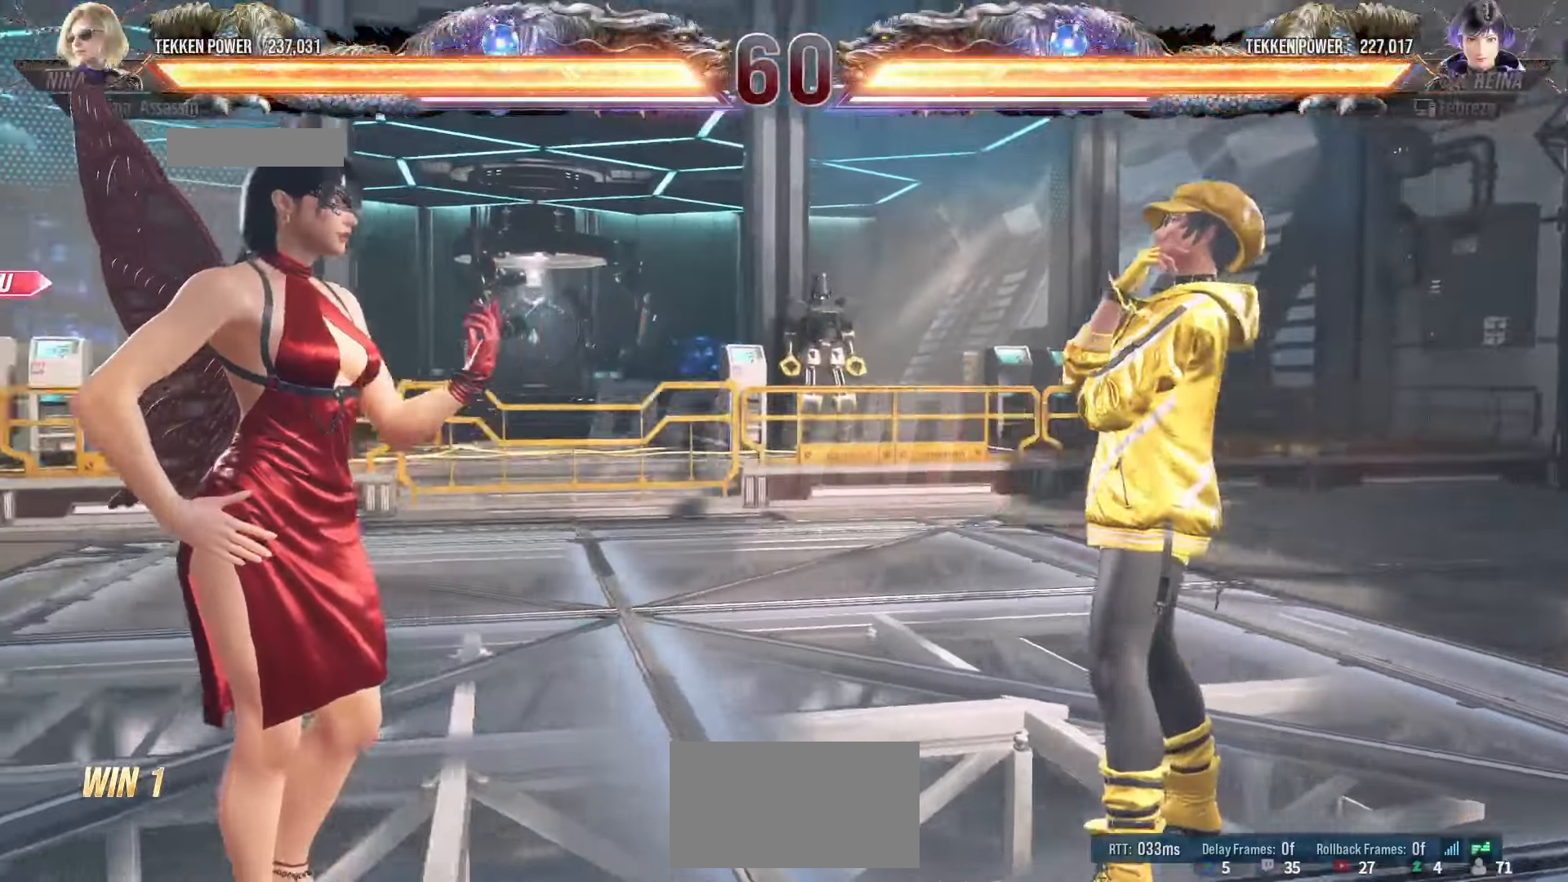
{"buttons": ["START"], "left_stick": "center", "events": [[33, "START", "down"], [100, "START", "up"], [183, "START", "down"], [250, "START", "up"], [333, "START", "down"], [400, "START", "up"], [483, "START", "down"]]}
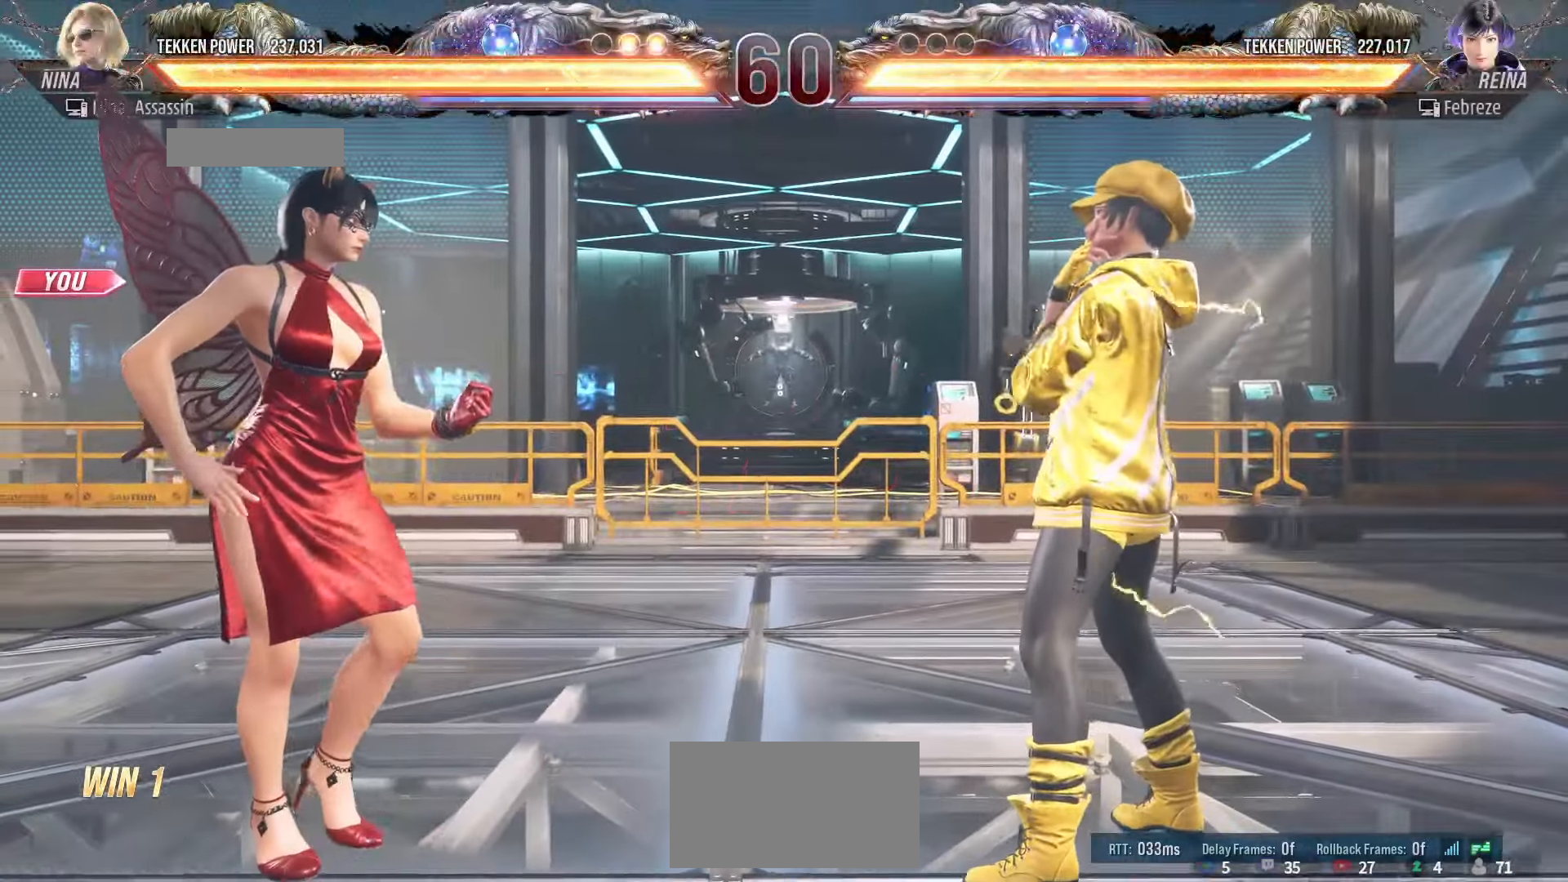
{"buttons": [], "left_stick": "center", "events": [[83, "START", "up"], [133, "START", "down"], [217, "START", "up"], [300, "START", "down"], [350, "START", "up"]]}
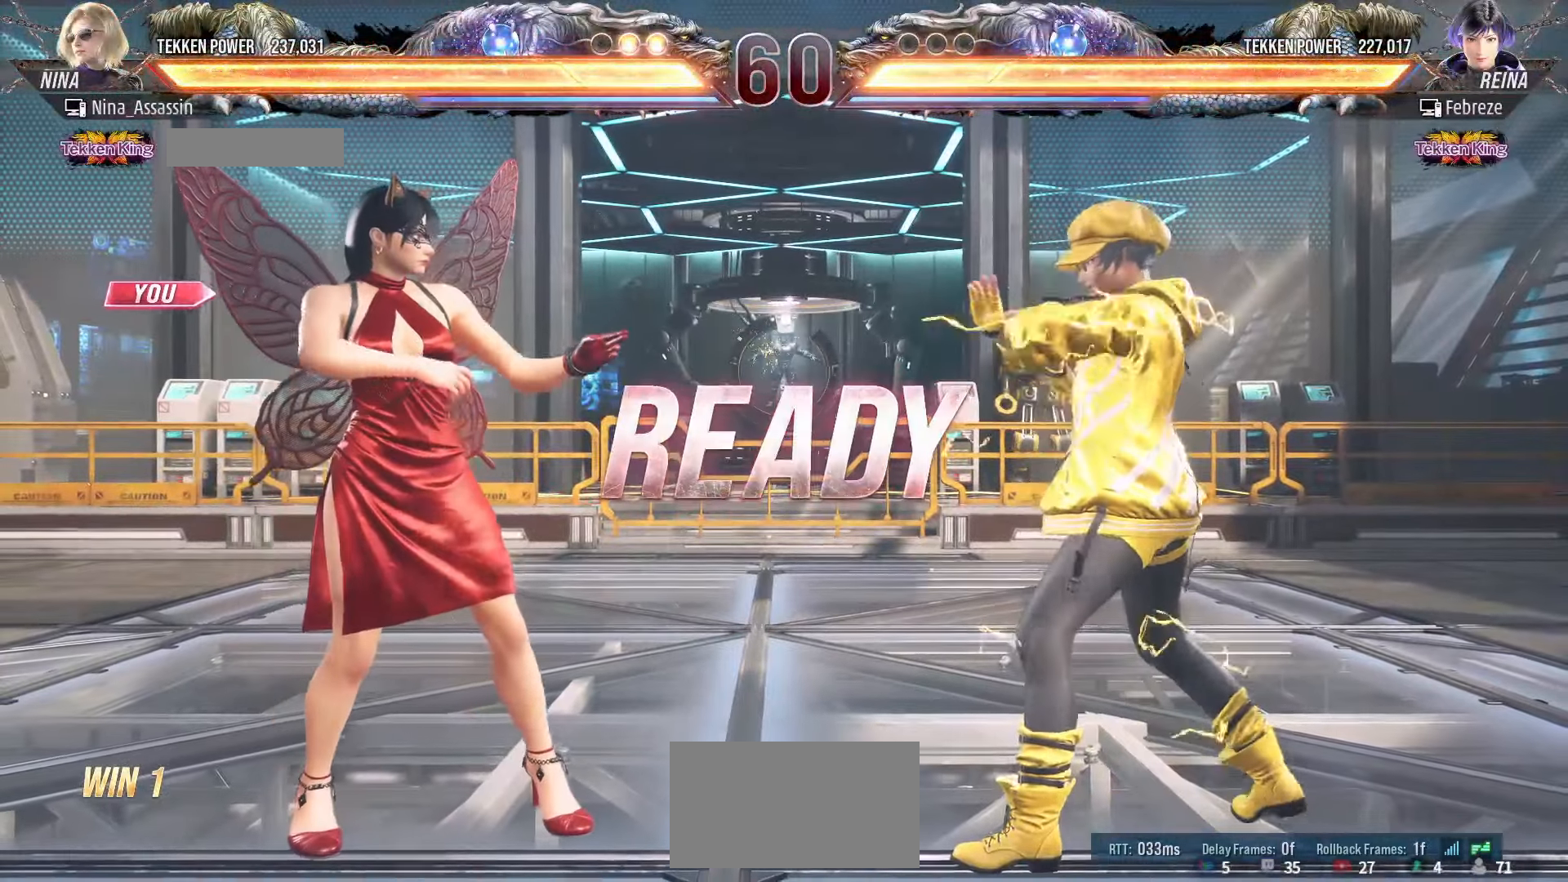
{"buttons": [], "left_stick": "center", "events": []}